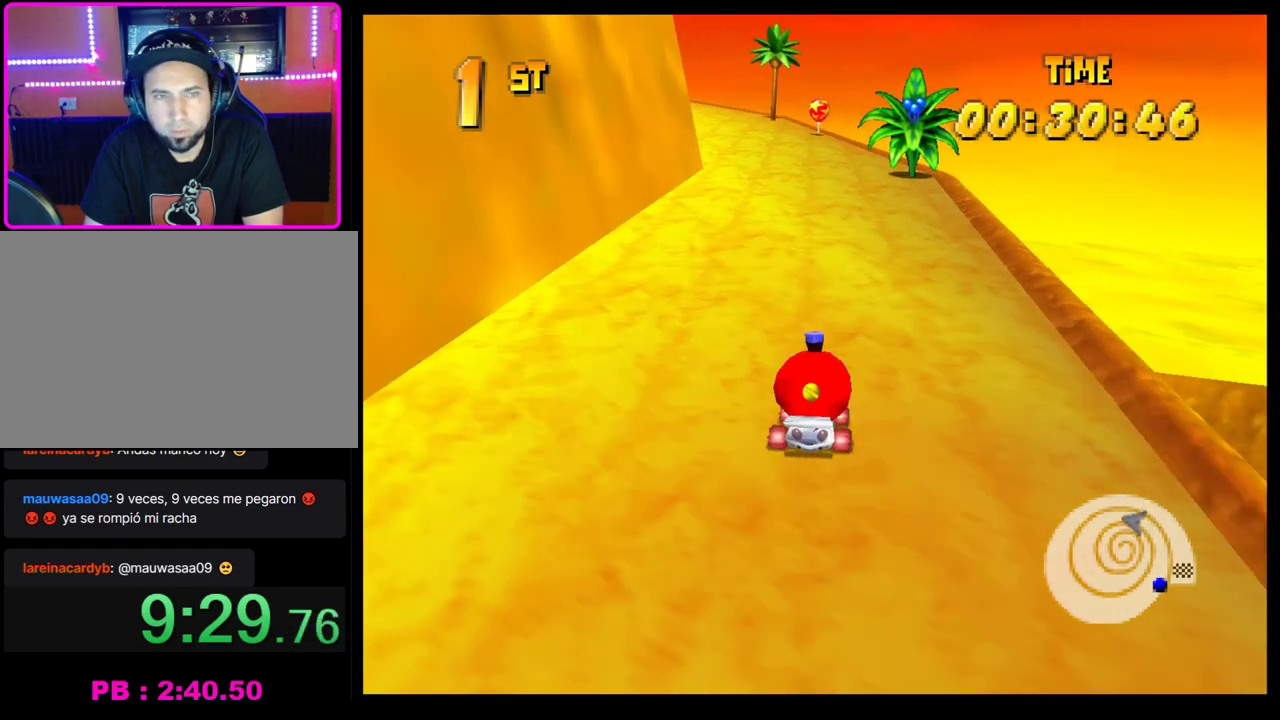
Gameplay with a controller (PlayStation layout); each line is a JSON object with the inputs held at the frame after it. "events" lists button and stick changes between this image and that frame as [ms after this image, input, new state], when the widget could be followed in between. Not read: R3 right_stick.
{"buttons": ["CROSS"], "left_stick": "center", "events": [[17, "CROSS", "down"], [17, "left_stick", "left"], [83, "CROSS", "up"], [150, "left_stick", "center"], [167, "CROSS", "down"], [233, "CROSS", "up"], [233, "left_stick", "left"], [350, "CROSS", "down"], [417, "CROSS", "up"], [433, "left_stick", "center"], [500, "CROSS", "down"]]}
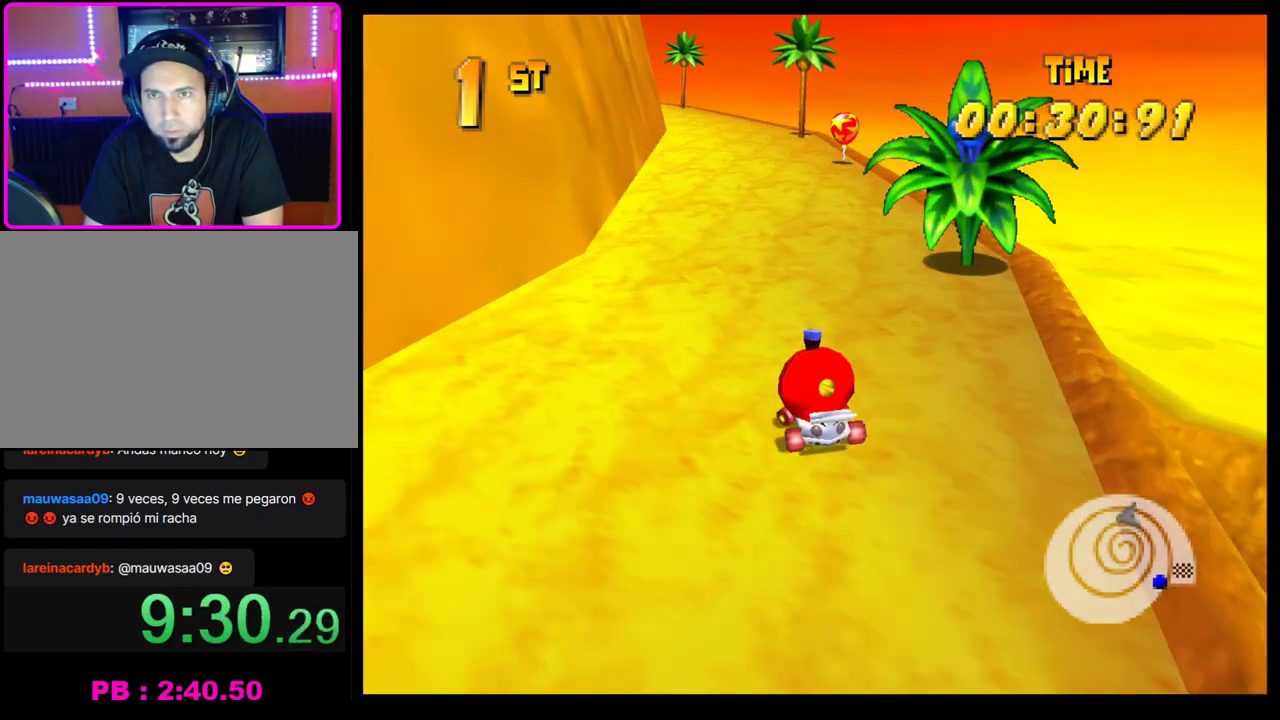
{"buttons": ["CROSS"], "left_stick": "left", "events": [[67, "CROSS", "up"], [100, "left_stick", "left"], [183, "CROSS", "down"], [217, "left_stick", "center"], [250, "CROSS", "up"], [333, "CROSS", "down"], [417, "CROSS", "up"], [500, "CROSS", "down"], [500, "left_stick", "left"]]}
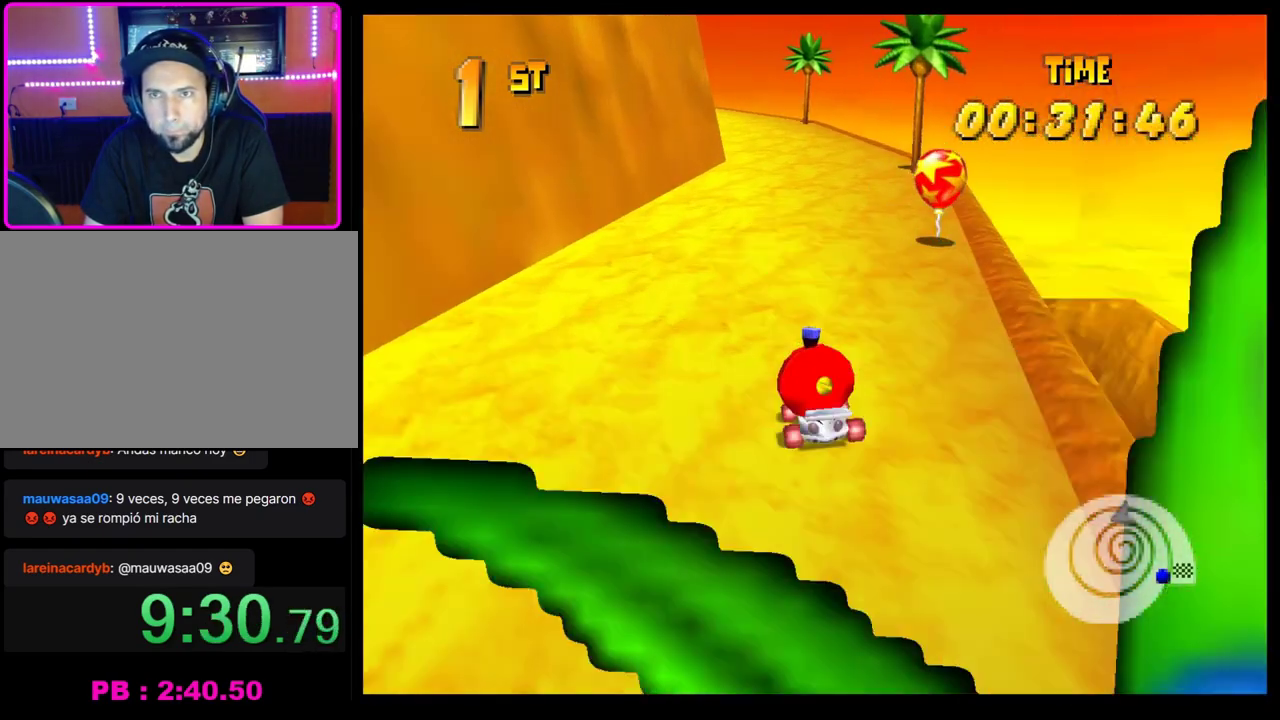
{"buttons": ["CROSS", "R1"], "left_stick": "left", "events": [[67, "CROSS", "up"], [83, "left_stick", "center"], [167, "CROSS", "down"], [233, "CROSS", "up"], [317, "CROSS", "down"], [383, "CROSS", "up"], [400, "left_stick", "left"], [467, "CROSS", "down"], [467, "R1", "down"]]}
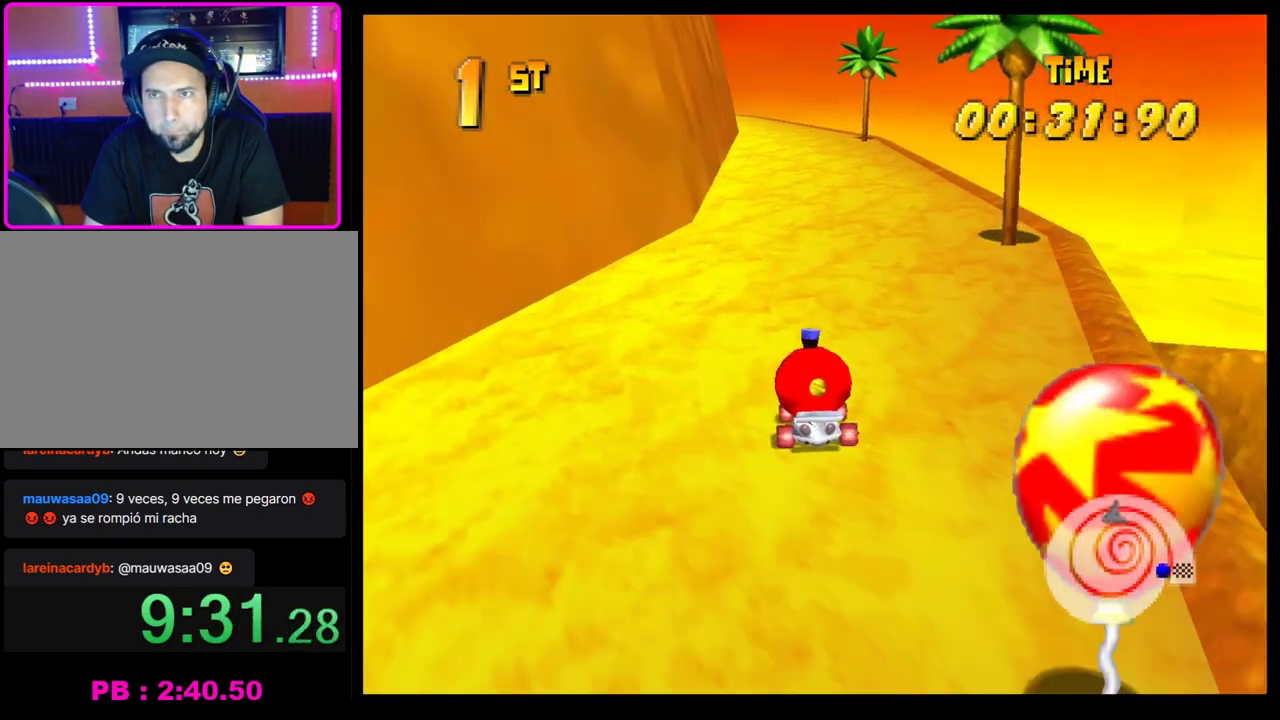
{"buttons": ["CROSS"], "left_stick": "center", "events": [[83, "left_stick", "right"], [217, "CROSS", "up"], [217, "R1", "up"], [217, "left_stick", "center"], [300, "CROSS", "down"], [367, "CROSS", "up"], [450, "CROSS", "down"]]}
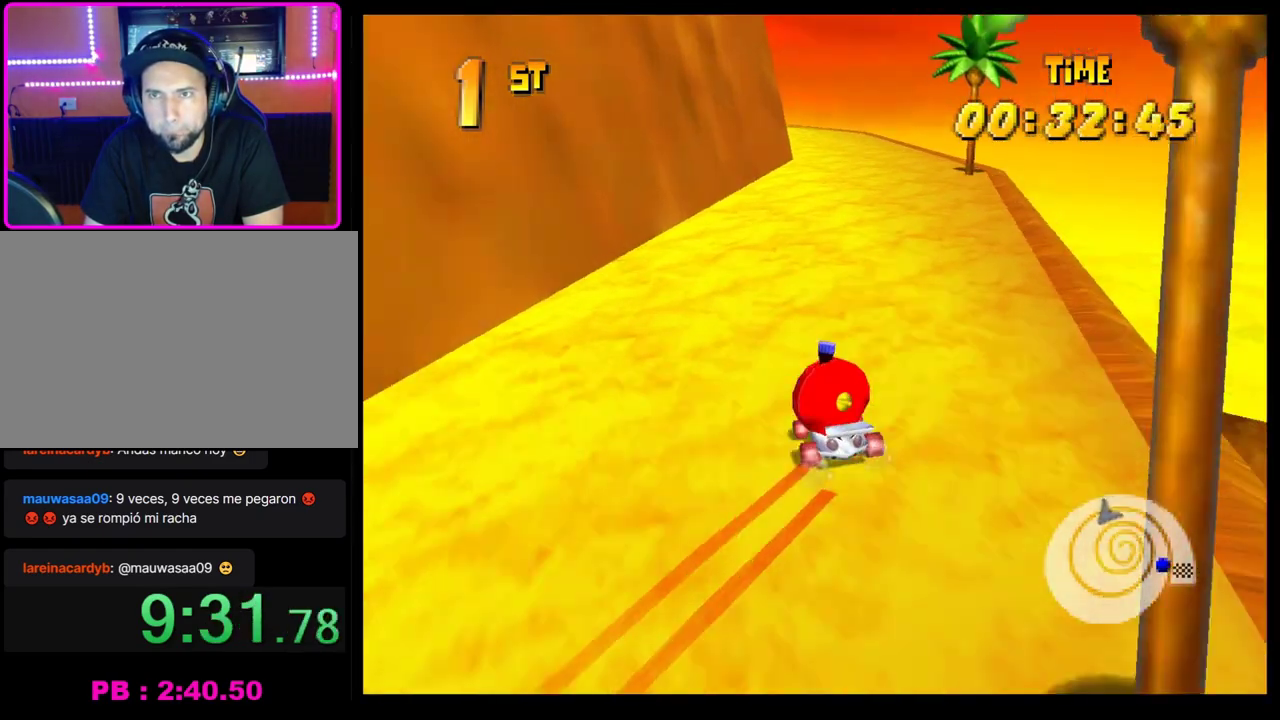
{"buttons": [], "left_stick": "center", "events": [[33, "CROSS", "up"], [33, "left_stick", "left"], [117, "CROSS", "down"], [150, "left_stick", "center"], [217, "CROSS", "up"], [283, "CROSS", "down"], [367, "CROSS", "up"], [433, "CROSS", "down"], [500, "CROSS", "up"]]}
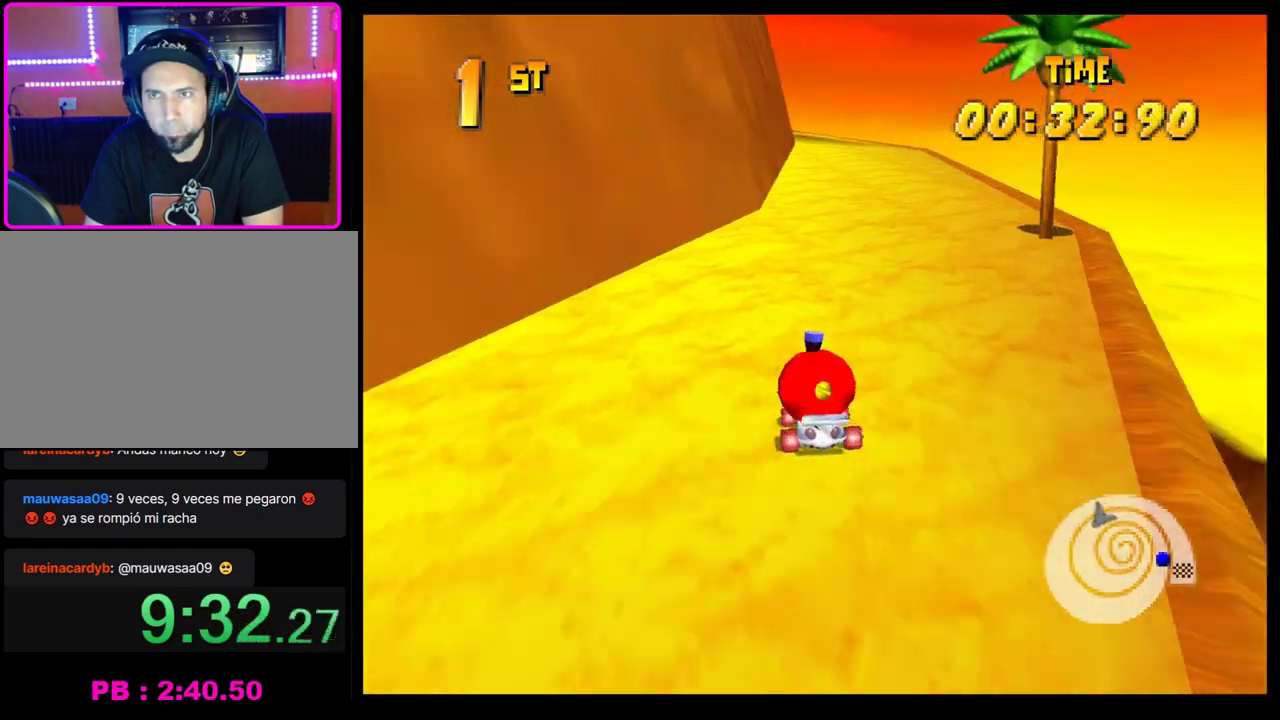
{"buttons": [], "left_stick": "right", "events": [[100, "CROSS", "down"], [100, "left_stick", "left"], [117, "R1", "down"], [233, "left_stick", "right"], [450, "CROSS", "up"], [450, "R1", "up"]]}
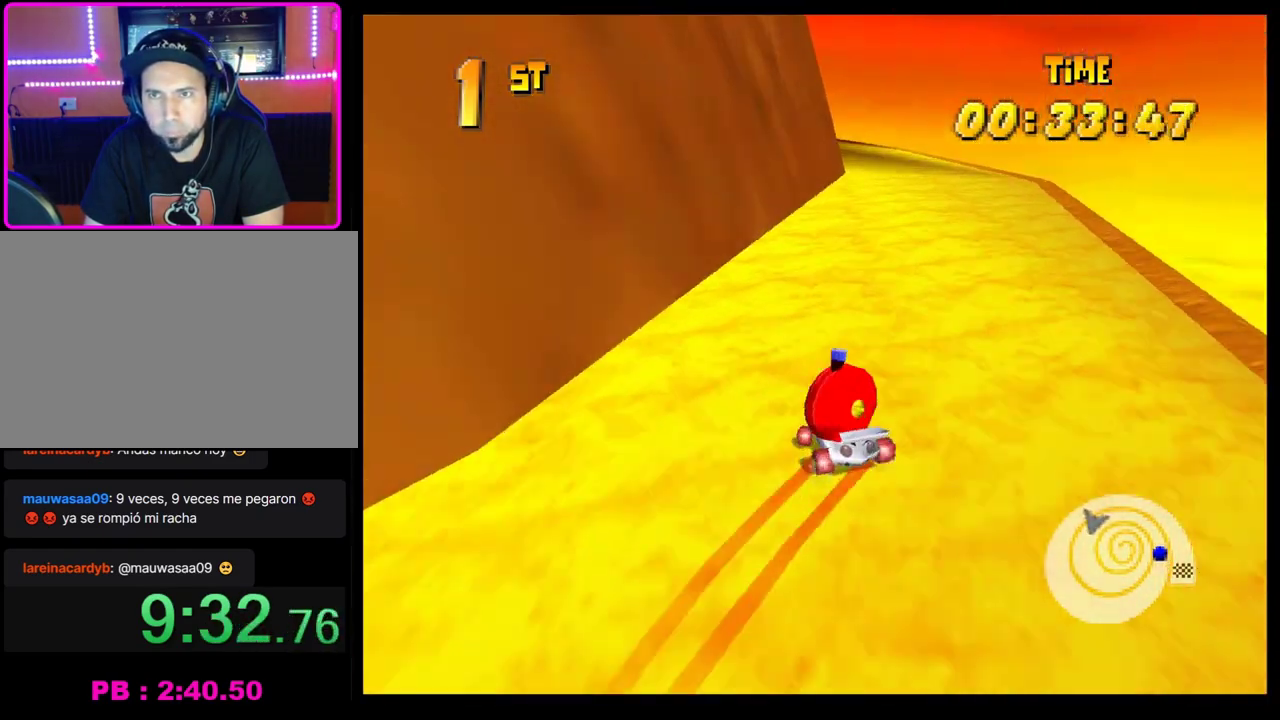
{"buttons": ["CROSS"], "left_stick": "center", "events": [[33, "CROSS", "down"], [33, "left_stick", "center"], [100, "CROSS", "up"], [167, "CROSS", "down"], [250, "CROSS", "up"], [317, "CROSS", "down"], [400, "CROSS", "up"], [500, "CROSS", "down"]]}
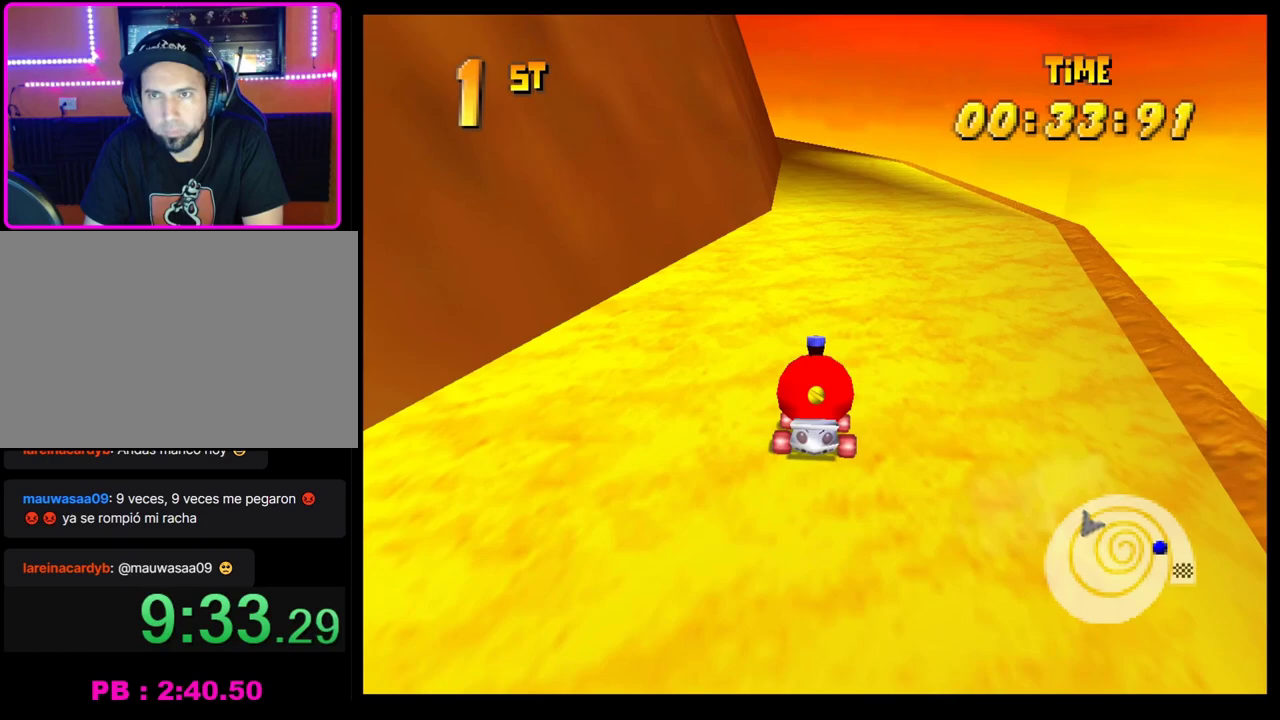
{"buttons": [], "left_stick": "center", "events": [[50, "CROSS", "up"], [133, "left_stick", "left"], [150, "CROSS", "down"], [167, "R1", "down"], [233, "left_stick", "down-left"], [300, "left_stick", "right"], [433, "CROSS", "up"], [433, "R1", "up"], [500, "left_stick", "center"]]}
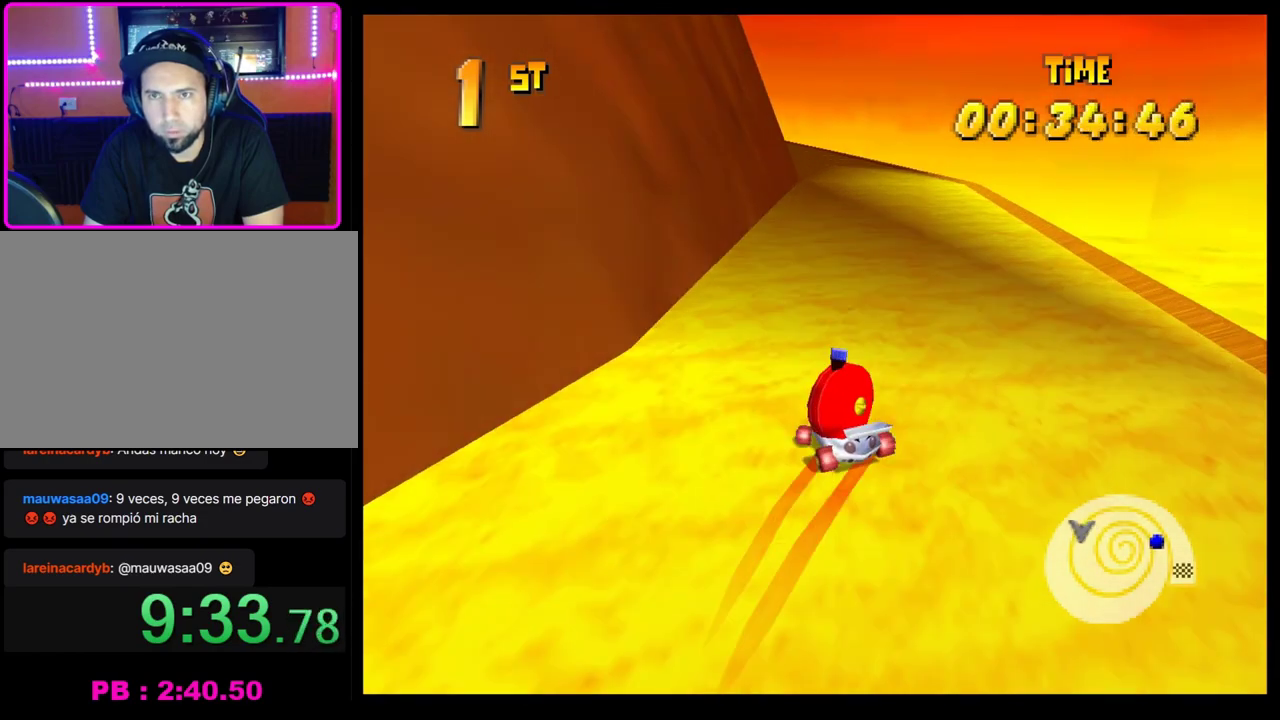
{"buttons": ["CROSS"], "left_stick": "center", "events": [[33, "CROSS", "down"], [100, "CROSS", "up"], [167, "CROSS", "down"], [250, "CROSS", "up"], [250, "left_stick", "left"], [350, "CROSS", "down"], [350, "left_stick", "center"], [400, "CROSS", "up"], [500, "CROSS", "down"]]}
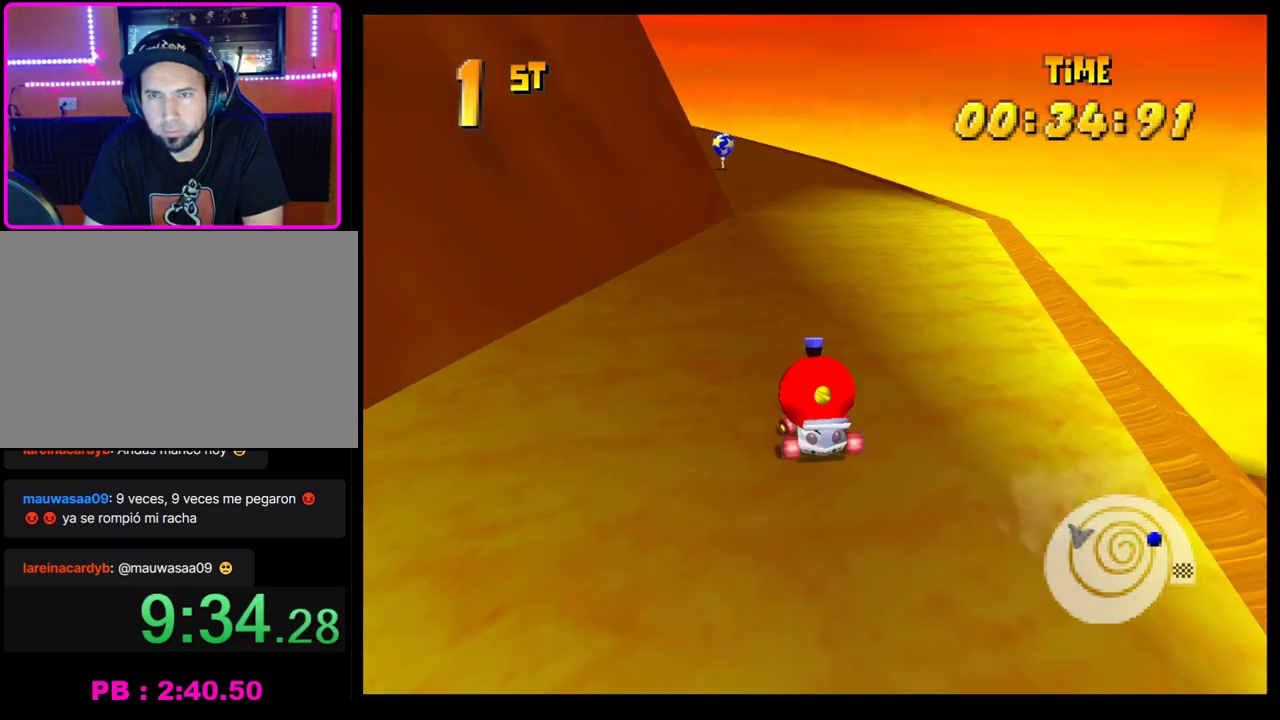
{"buttons": ["CROSS"], "left_stick": "center", "events": [[50, "left_stick", "left"], [83, "CROSS", "up"], [150, "CROSS", "down"], [217, "CROSS", "up"], [300, "CROSS", "down"], [333, "left_stick", "center"], [367, "CROSS", "up"], [467, "CROSS", "down"]]}
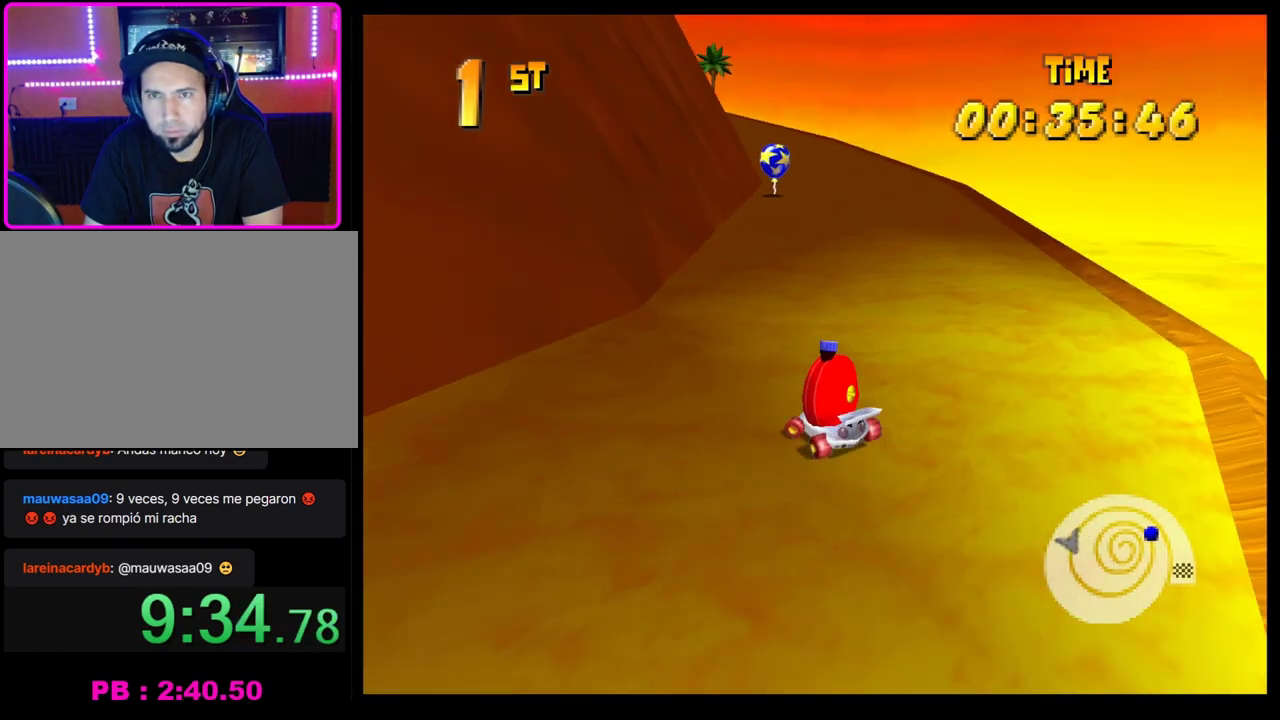
{"buttons": ["CROSS"], "left_stick": "left", "events": [[67, "CROSS", "up"], [133, "CROSS", "down"], [183, "left_stick", "right"], [217, "CROSS", "up"], [267, "CROSS", "down"], [283, "R1", "down"], [400, "CROSS", "up"], [400, "R1", "up"], [400, "left_stick", "center"], [467, "CROSS", "down"], [467, "left_stick", "left"]]}
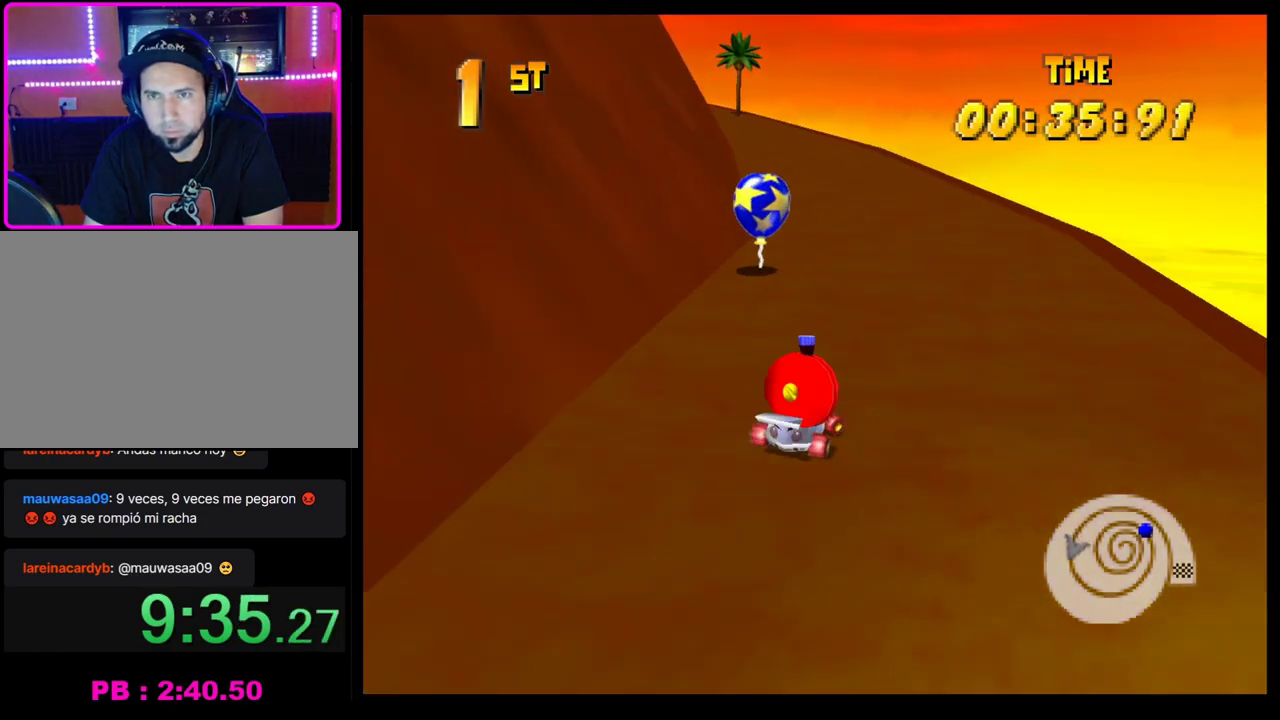
{"buttons": ["CROSS"], "left_stick": "left", "events": [[50, "CROSS", "up"], [117, "CROSS", "down"], [233, "CROSS", "up"], [317, "CROSS", "down"], [317, "left_stick", "center"], [383, "CROSS", "up"], [383, "left_stick", "left"], [450, "CROSS", "down"]]}
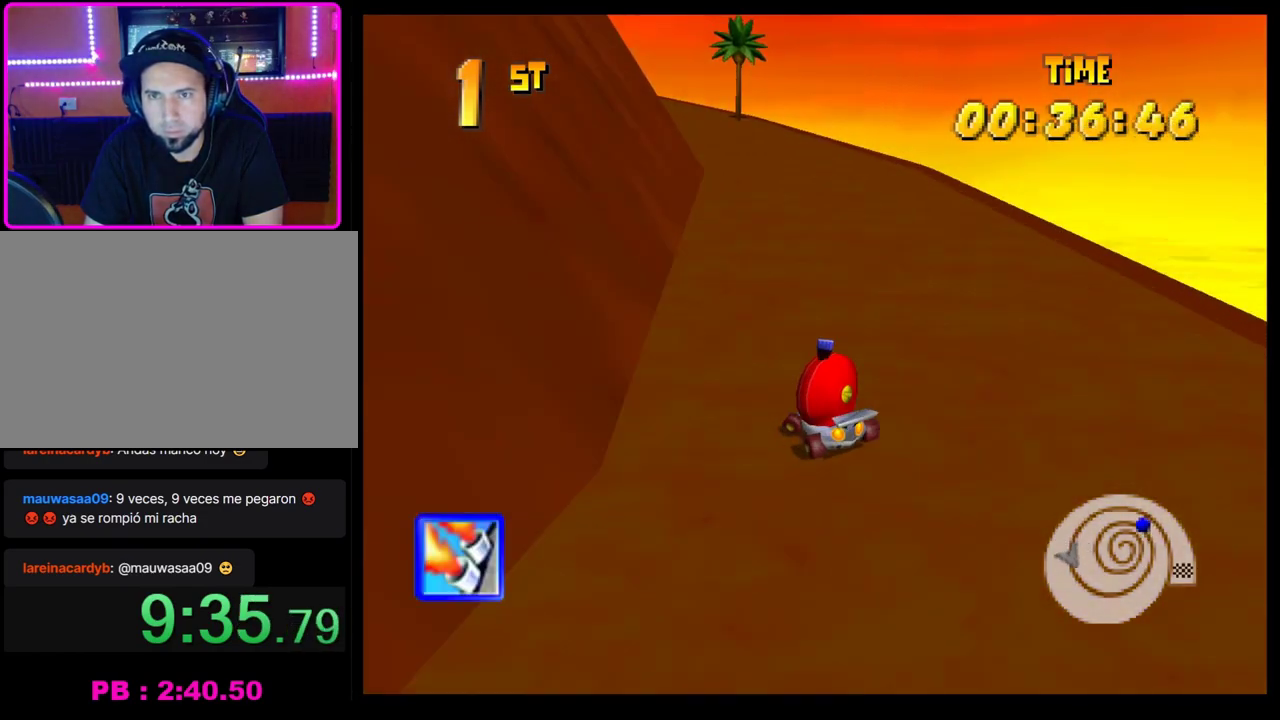
{"buttons": [], "left_stick": "center", "events": [[50, "CROSS", "up"], [50, "left_stick", "center"], [133, "CROSS", "down"], [183, "CROSS", "up"], [283, "CROSS", "down"], [317, "left_stick", "left"], [367, "CROSS", "up"], [433, "CROSS", "down"], [433, "left_stick", "center"], [500, "CROSS", "up"]]}
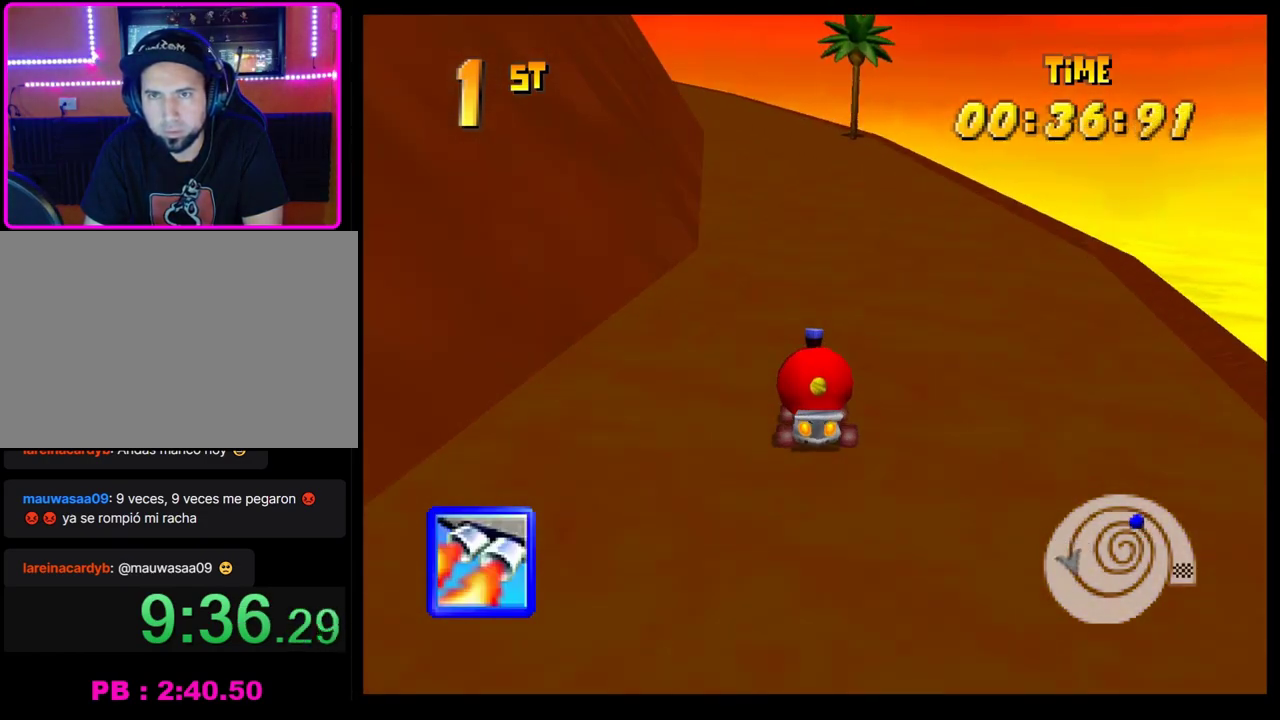
{"buttons": [], "left_stick": "left", "events": [[83, "left_stick", "left"], [233, "L1", "down"], [267, "left_stick", "center"], [300, "L1", "up"], [383, "left_stick", "left"]]}
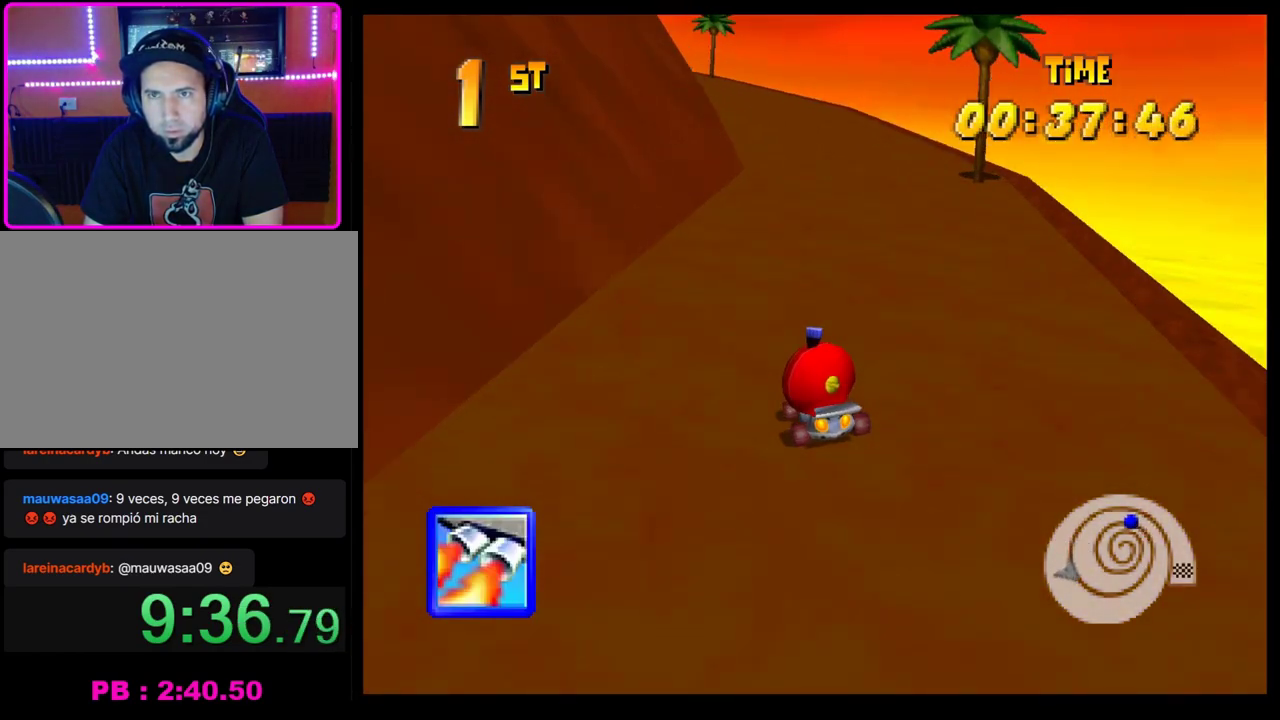
{"buttons": ["CROSS"], "left_stick": "center", "events": [[317, "CROSS", "down"], [383, "CROSS", "up"], [383, "left_stick", "center"], [500, "CROSS", "down"]]}
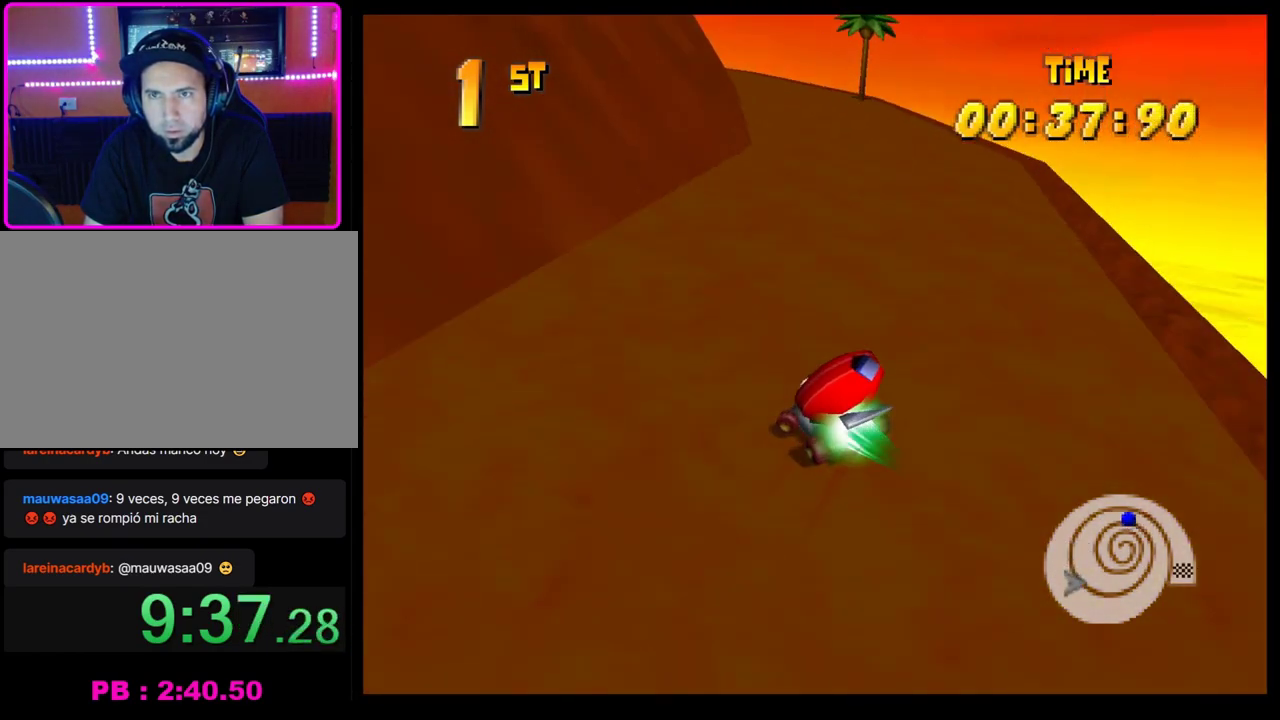
{"buttons": ["CROSS"], "left_stick": "left", "events": [[33, "CROSS", "up"], [33, "left_stick", "left"], [150, "CROSS", "down"], [183, "CROSS", "up"], [283, "CROSS", "down"], [333, "CROSS", "up"], [433, "CROSS", "down"]]}
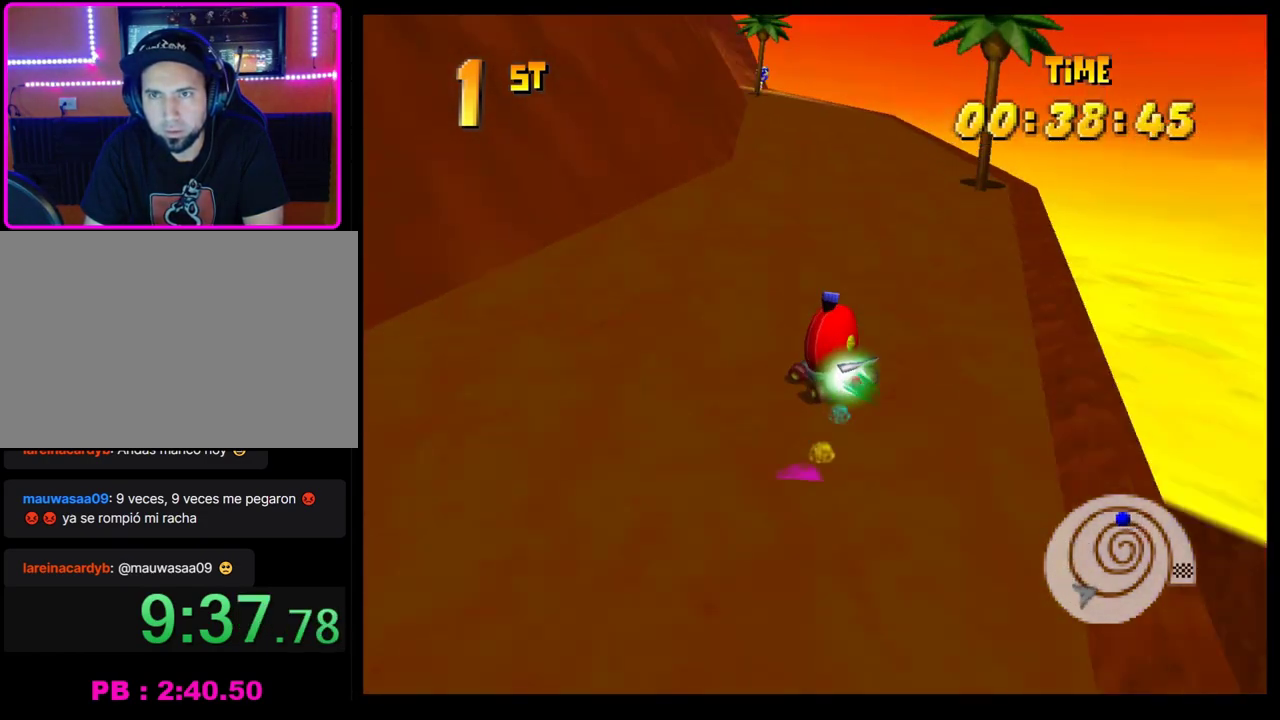
{"buttons": [], "left_stick": "left", "events": [[33, "CROSS", "up"], [67, "left_stick", "center"], [100, "CROSS", "down"], [183, "CROSS", "up"], [200, "left_stick", "right"], [250, "CROSS", "down"], [317, "CROSS", "up"], [383, "left_stick", "center"], [417, "CROSS", "down"], [467, "CROSS", "up"], [500, "left_stick", "left"]]}
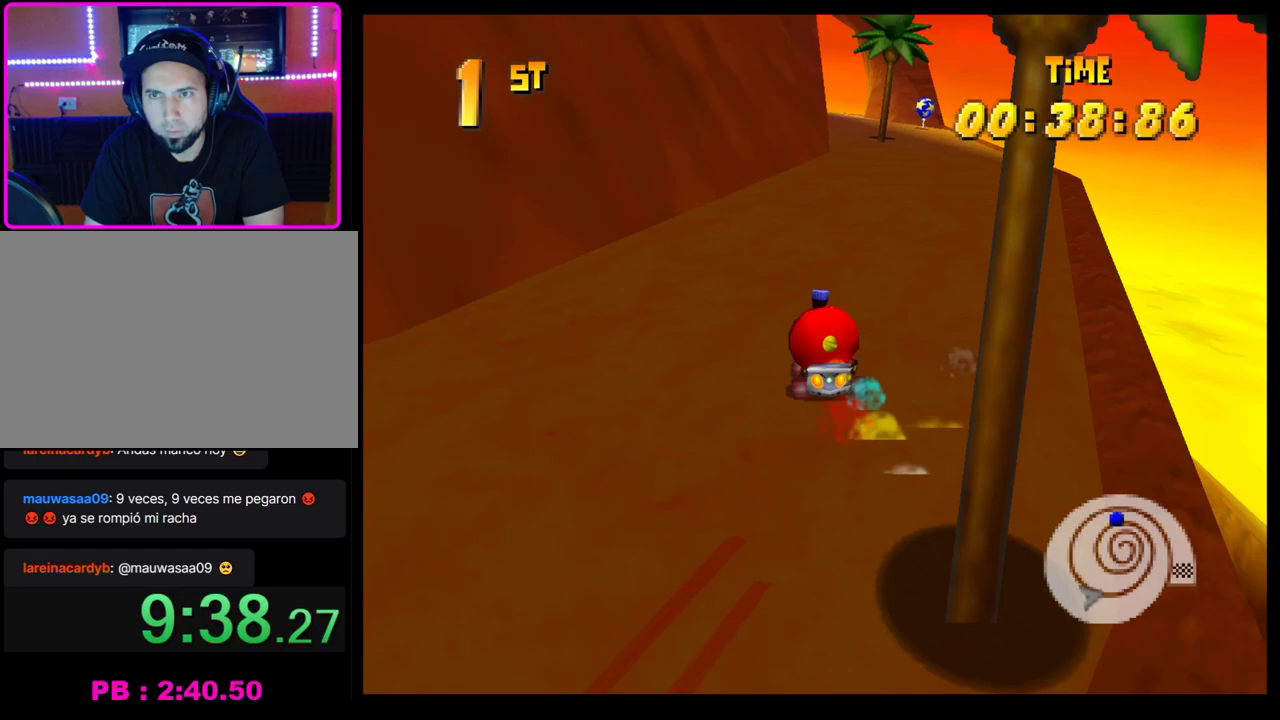
{"buttons": [], "left_stick": "center", "events": [[33, "CROSS", "down"], [150, "R1", "down"], [233, "left_stick", "right"], [417, "left_stick", "center"], [483, "CROSS", "up"], [483, "R1", "up"]]}
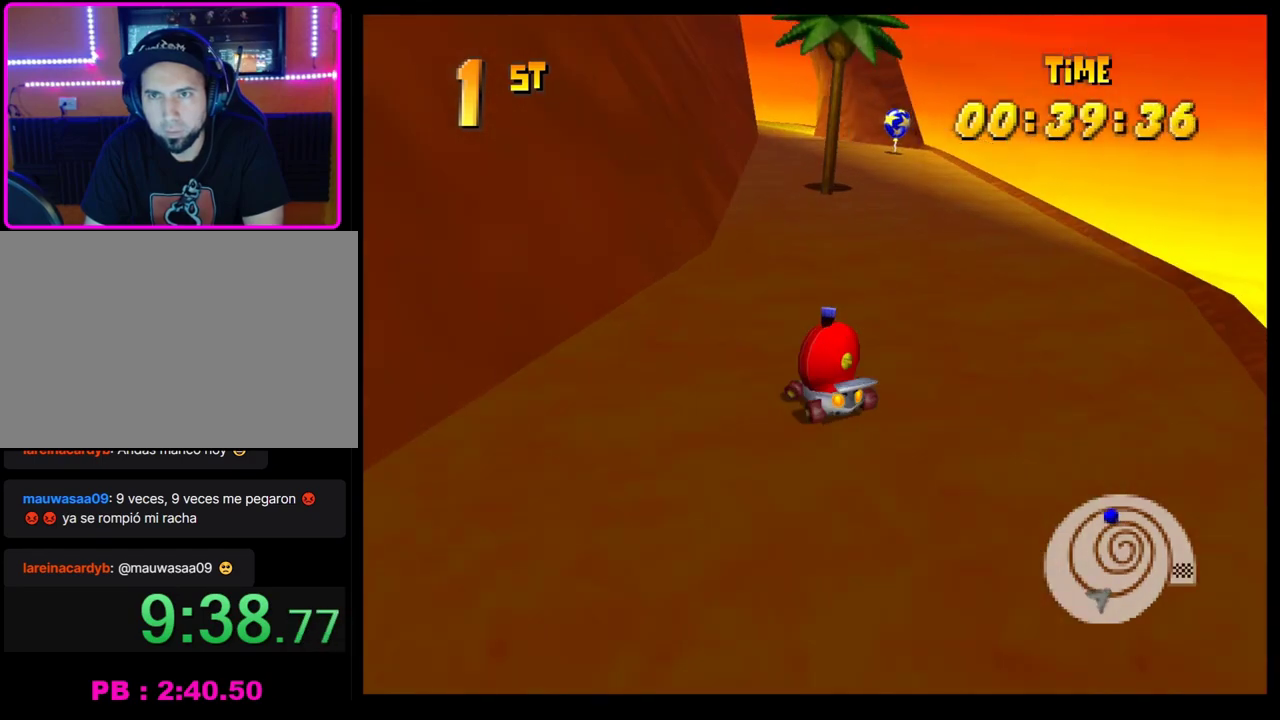
{"buttons": ["CROSS", "R1"], "left_stick": "left", "events": [[67, "CROSS", "down"], [133, "CROSS", "up"], [167, "left_stick", "left"], [217, "CROSS", "down"], [283, "CROSS", "up"], [350, "CROSS", "down"], [350, "R1", "down"]]}
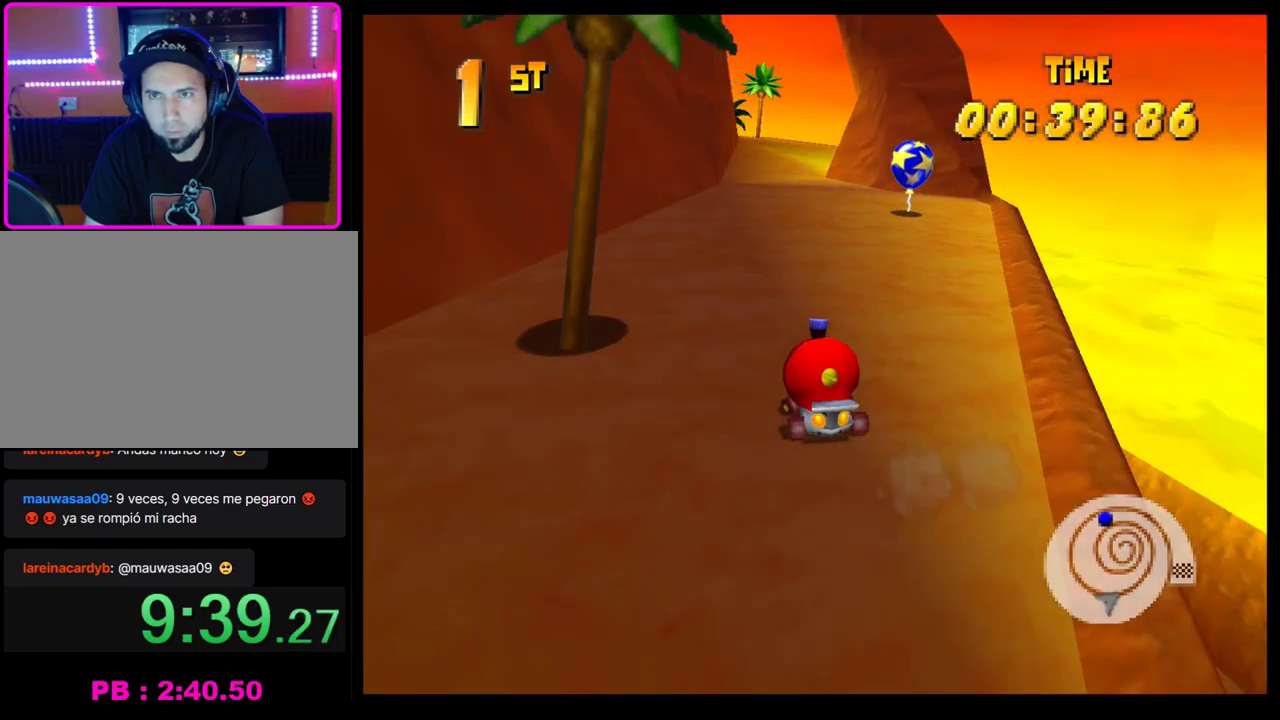
{"buttons": [], "left_stick": "center", "events": [[17, "R1", "up"], [50, "CROSS", "up"], [50, "left_stick", "center"], [117, "CROSS", "down"], [117, "left_stick", "right"], [200, "R1", "down"], [433, "CROSS", "up"], [433, "R1", "up"], [433, "left_stick", "center"]]}
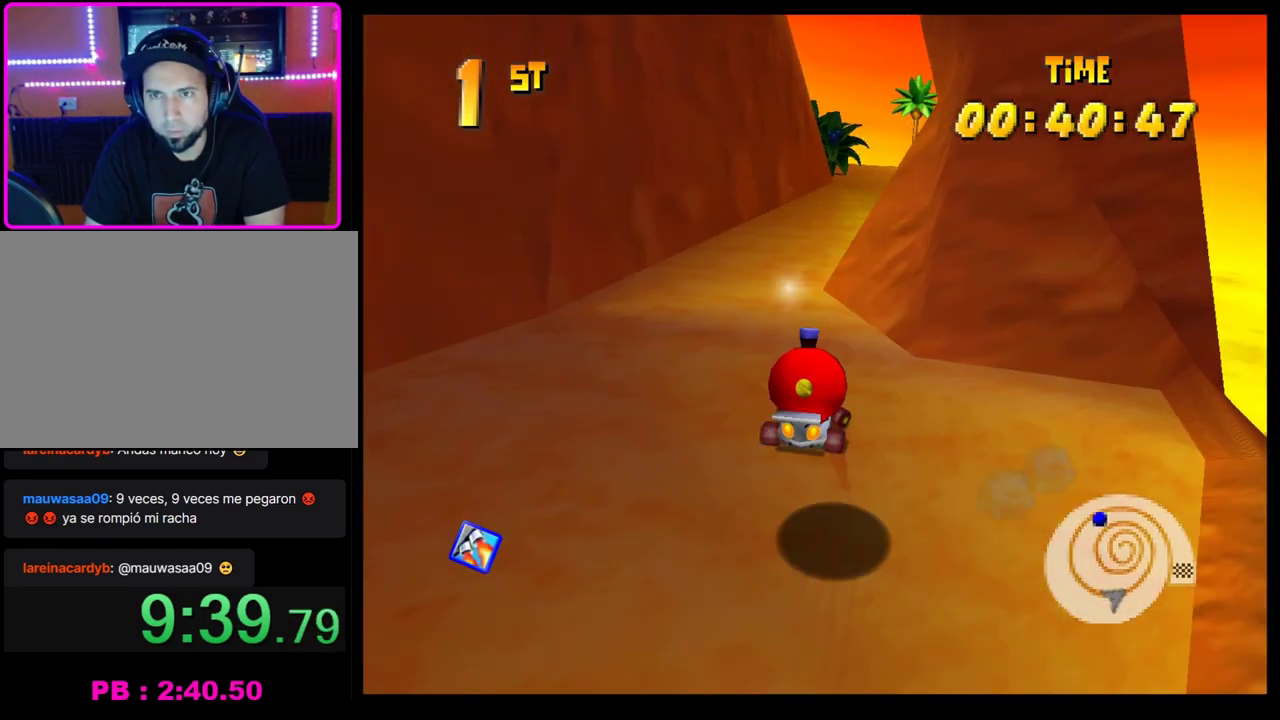
{"buttons": ["CROSS", "R1"], "left_stick": "left", "events": [[17, "CROSS", "down"], [83, "left_stick", "left"], [150, "R1", "down"]]}
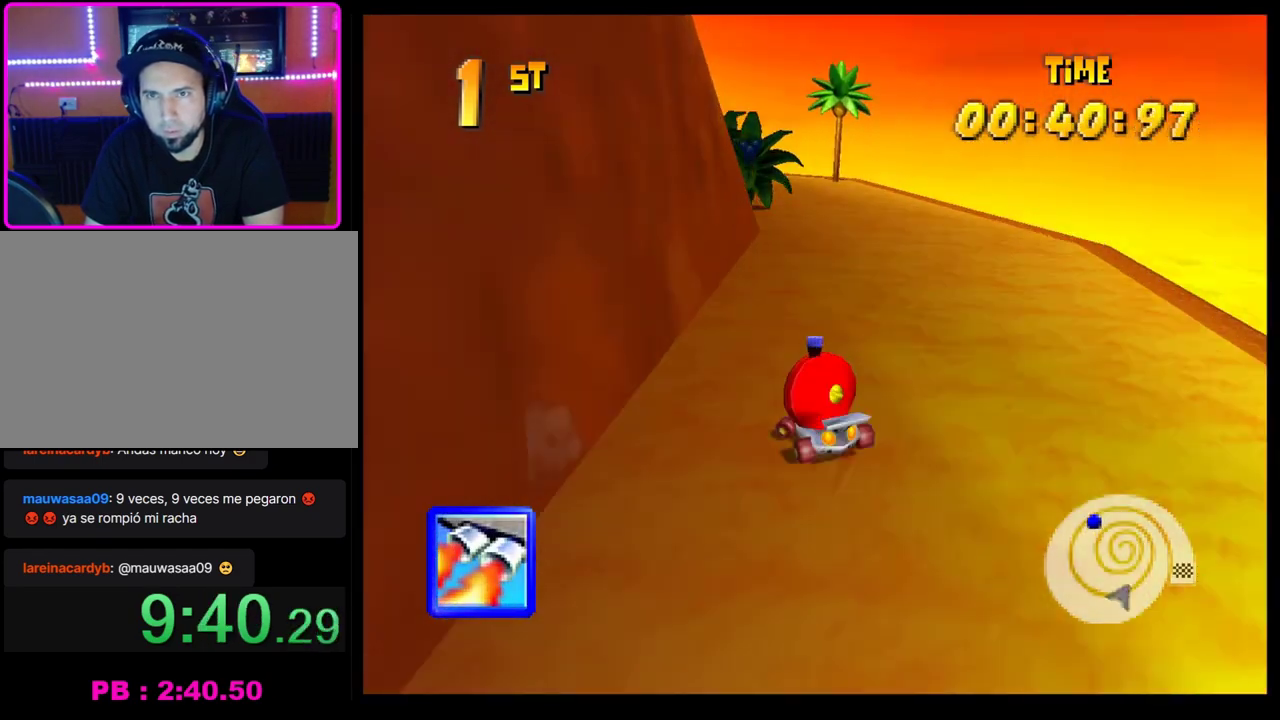
{"buttons": ["SQUARE"], "left_stick": "left", "events": [[200, "CROSS", "up"], [233, "R1", "up"], [267, "SQUARE", "down"]]}
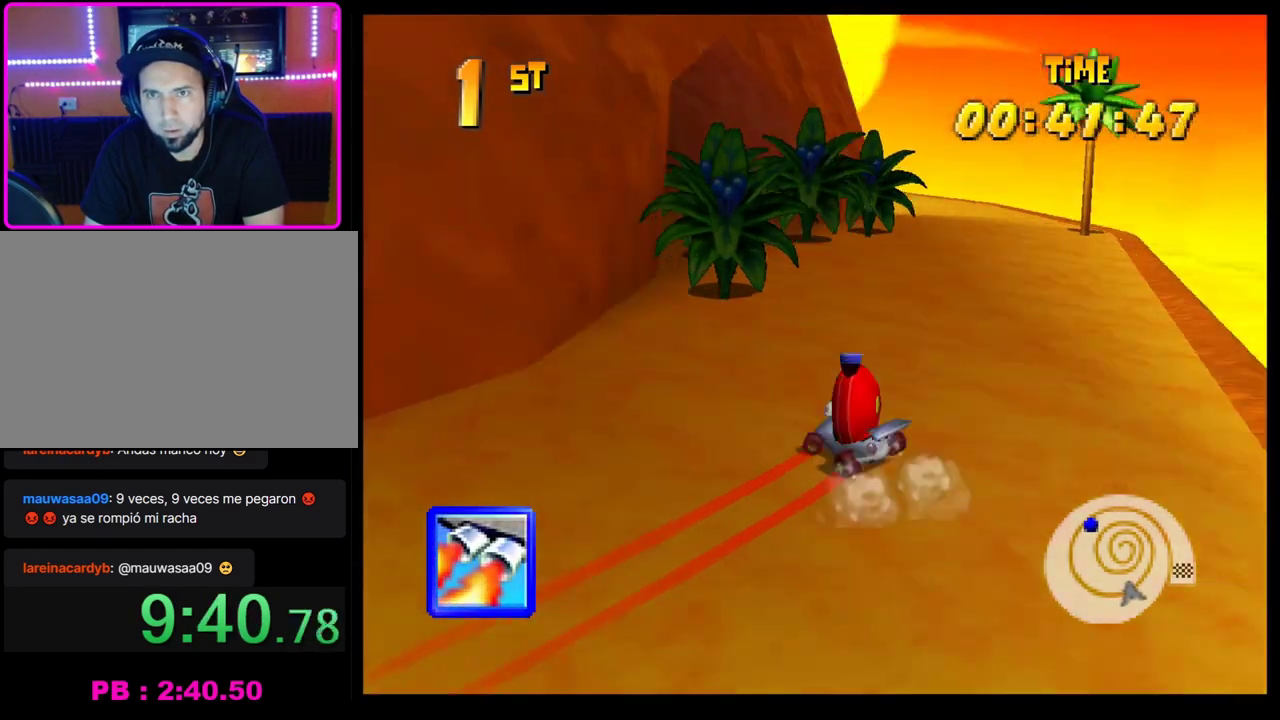
{"buttons": ["CROSS"], "left_stick": "center", "events": [[67, "SQUARE", "up"], [217, "CROSS", "down"], [383, "CROSS", "up"], [417, "left_stick", "center"], [433, "CROSS", "down"]]}
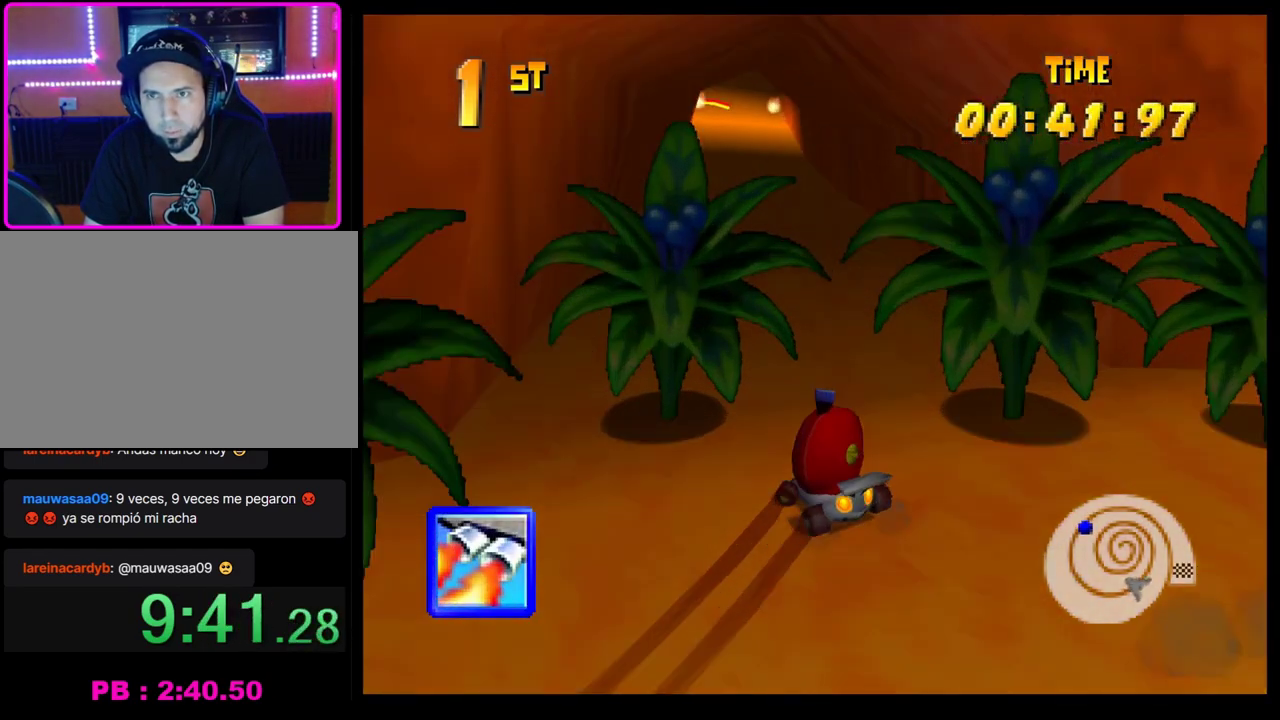
{"buttons": [], "left_stick": "center", "events": [[17, "CROSS", "up"], [117, "CROSS", "down"], [167, "CROSS", "up"], [233, "L1", "down"], [317, "L1", "up"], [383, "left_stick", "right"], [467, "left_stick", "center"]]}
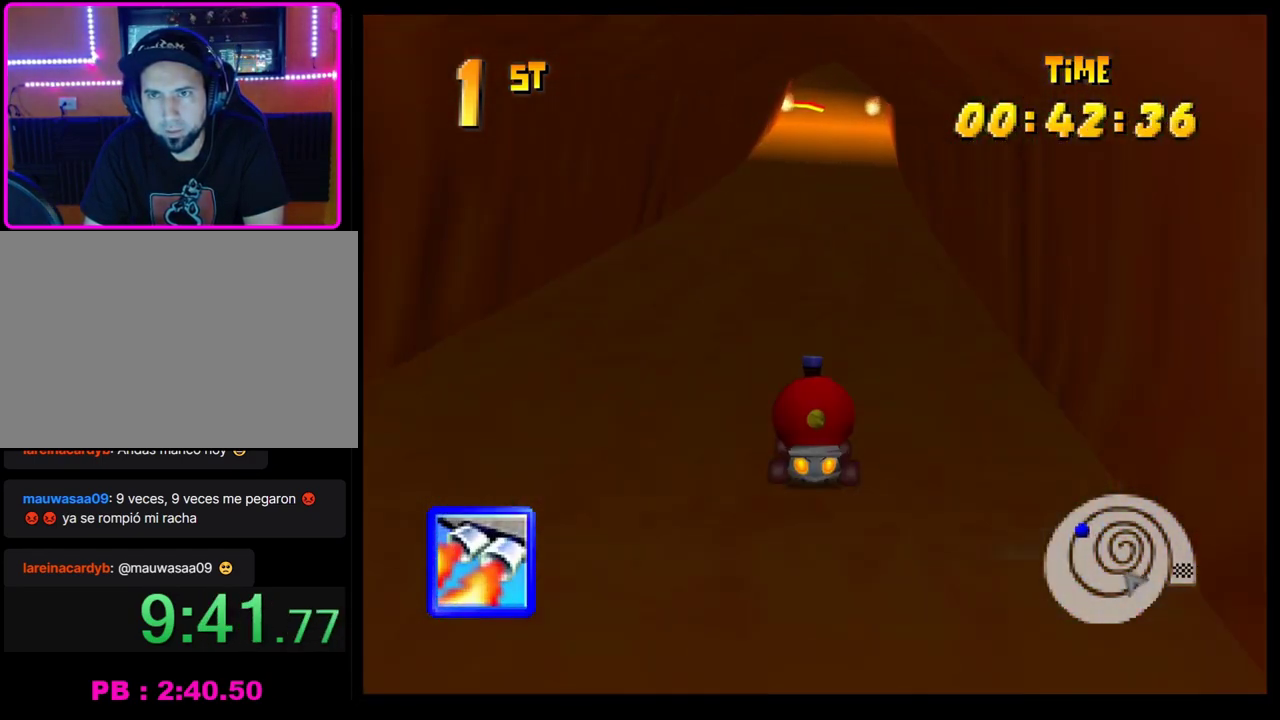
{"buttons": ["CROSS"], "left_stick": "center", "events": [[133, "left_stick", "left"], [350, "left_stick", "center"], [500, "CROSS", "down"]]}
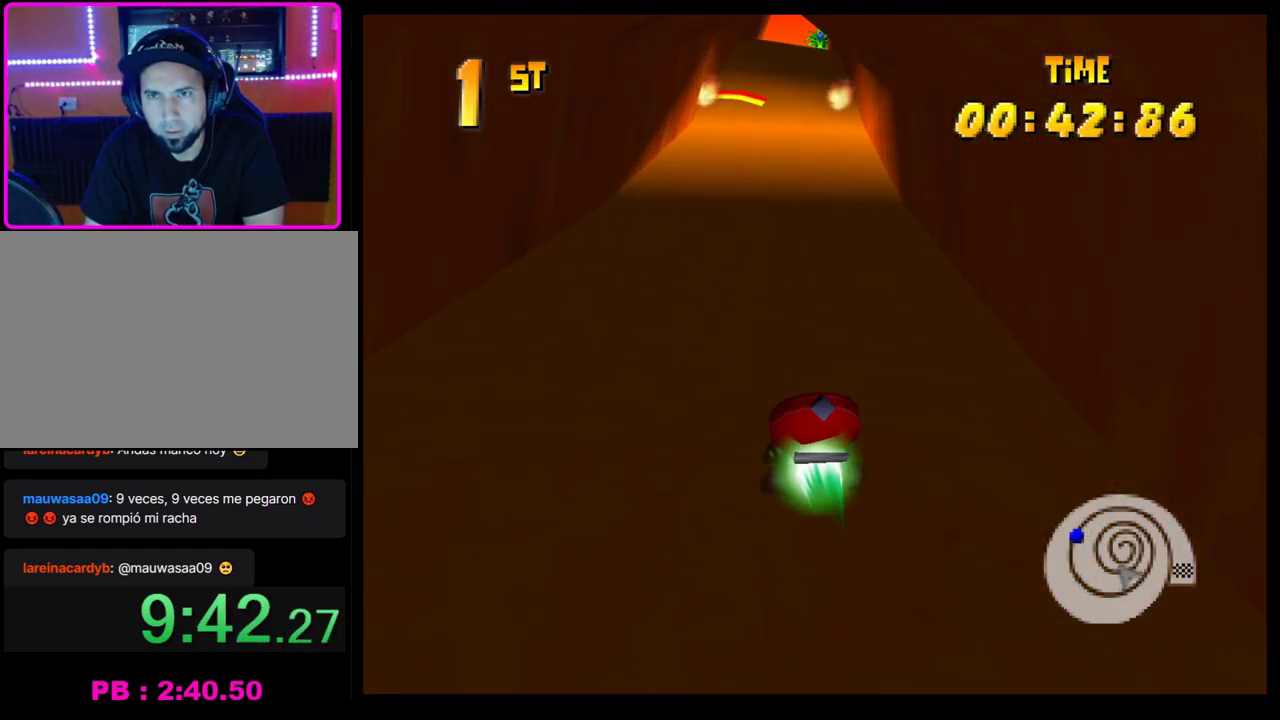
{"buttons": ["CROSS", "R1"], "left_stick": "left", "events": [[67, "CROSS", "up"], [150, "CROSS", "down"], [250, "CROSS", "up"], [300, "CROSS", "down"], [300, "left_stick", "right"], [317, "R1", "down"], [500, "left_stick", "left"]]}
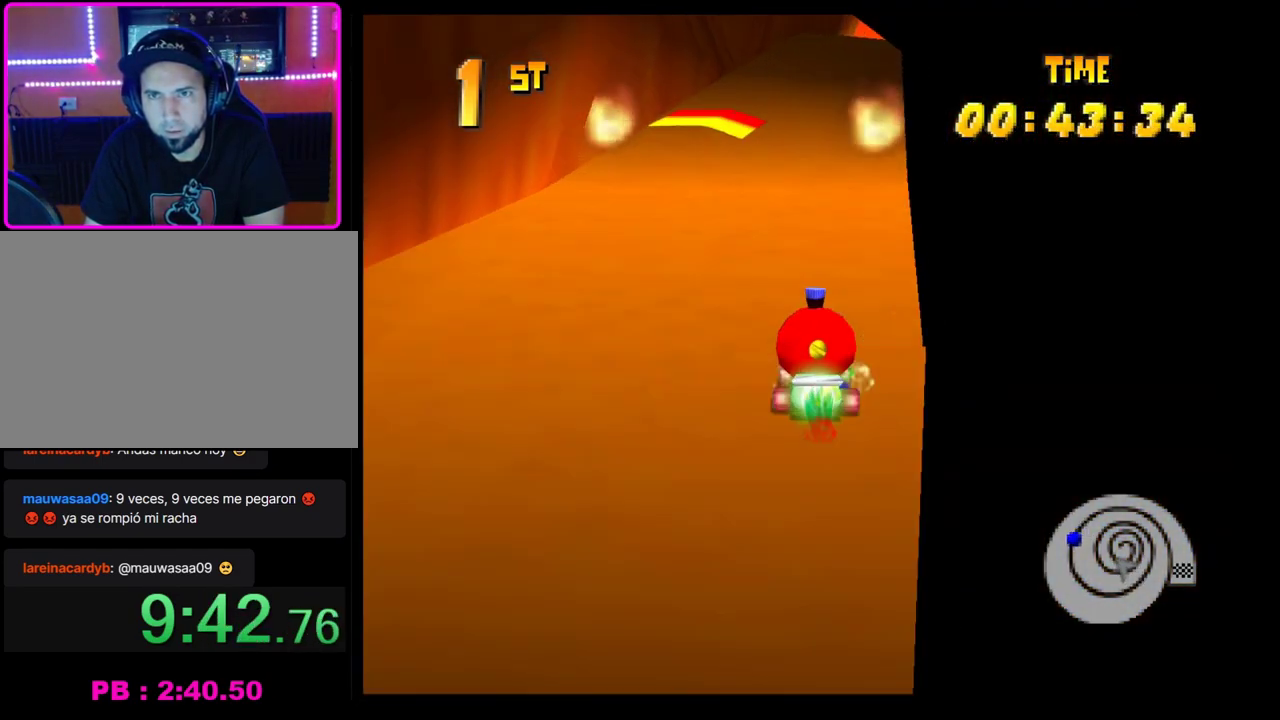
{"buttons": [], "left_stick": "left", "events": [[233, "left_stick", "center"], [317, "CROSS", "up"], [317, "R1", "up"], [383, "left_stick", "left"]]}
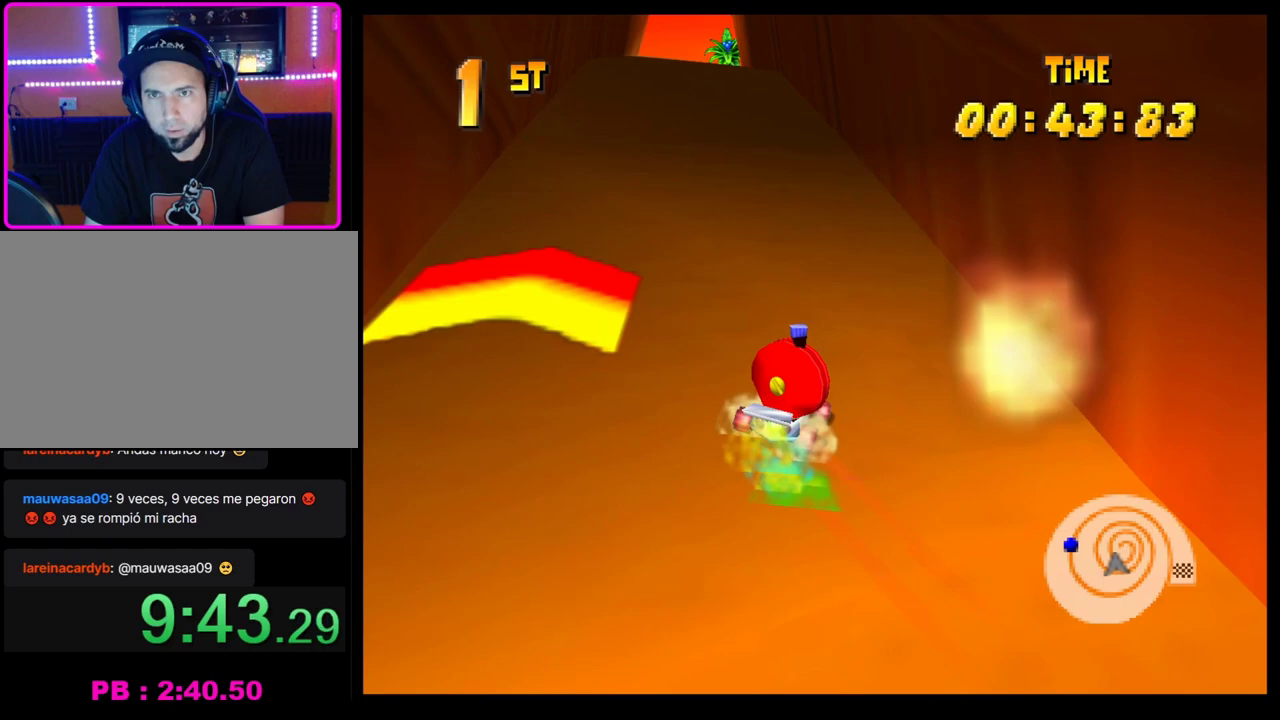
{"buttons": ["CROSS"], "left_stick": "center", "events": [[200, "left_stick", "center"], [283, "CROSS", "down"], [283, "left_stick", "left"], [333, "left_stick", "center"], [367, "CROSS", "up"], [433, "CROSS", "down"]]}
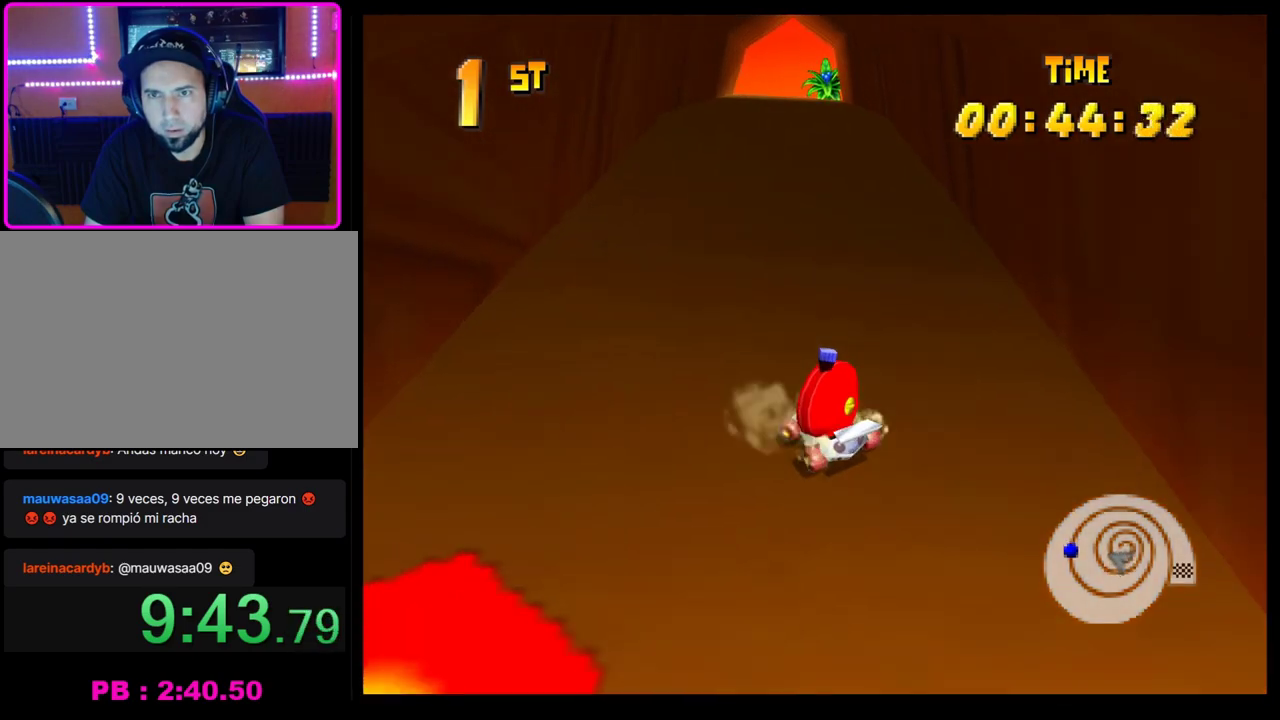
{"buttons": ["CROSS"], "left_stick": "center", "events": [[50, "CROSS", "up"], [100, "CROSS", "down"], [133, "left_stick", "right"], [283, "left_stick", "center"]]}